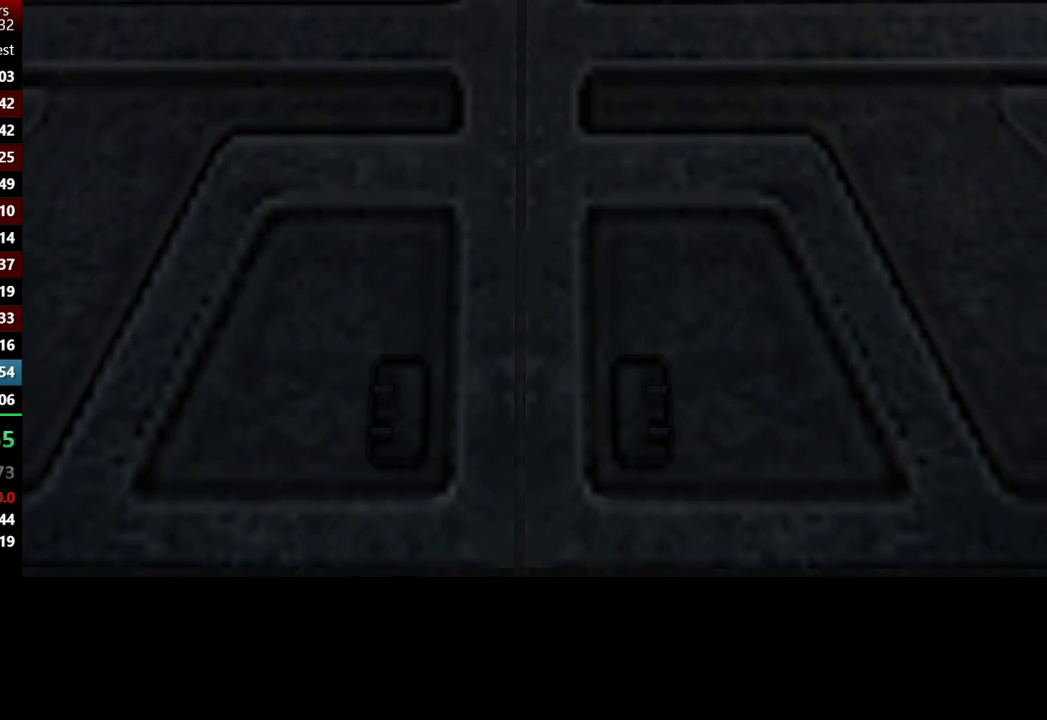
Gameplay with a controller (Xbox layout); each line is a JSON object with the inputs held at the frame after it. "events" lists button and stick changes between this image and that frame as [ms after this image, input, new state], when the widget could be followed in between.
{"buttons": [], "left_stick": "up", "right_stick": "center", "events": [[333, "left_stick", "up"]]}
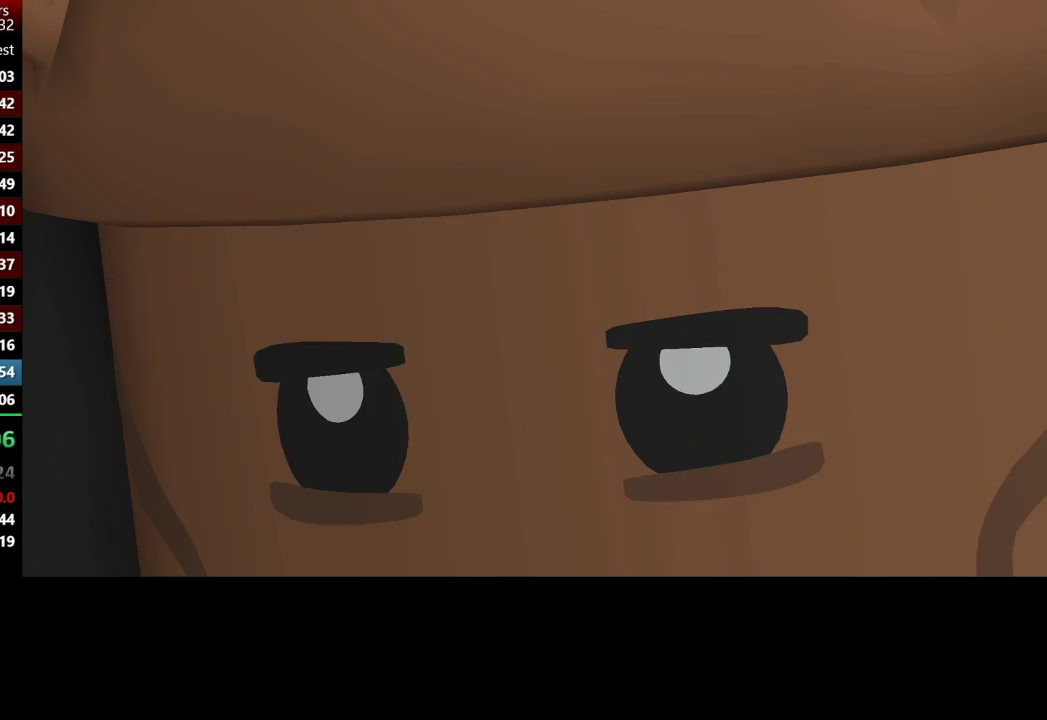
{"buttons": [], "left_stick": "up", "right_stick": "center", "events": []}
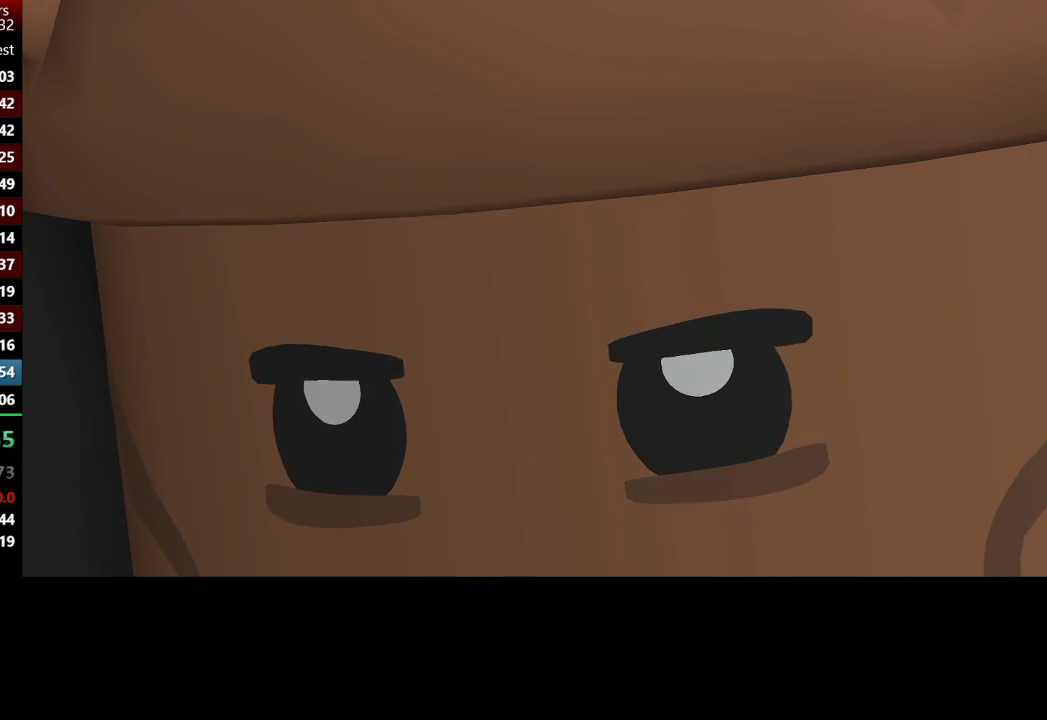
{"buttons": [], "left_stick": "up", "right_stick": "center", "events": []}
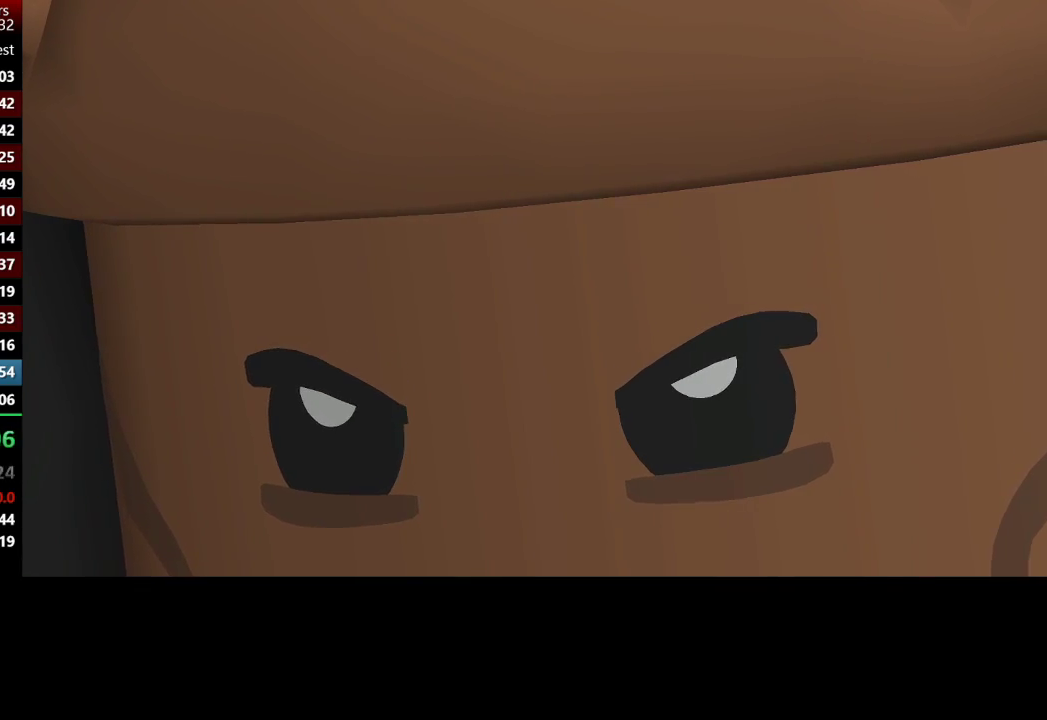
{"buttons": [], "left_stick": "up", "right_stick": "center", "events": []}
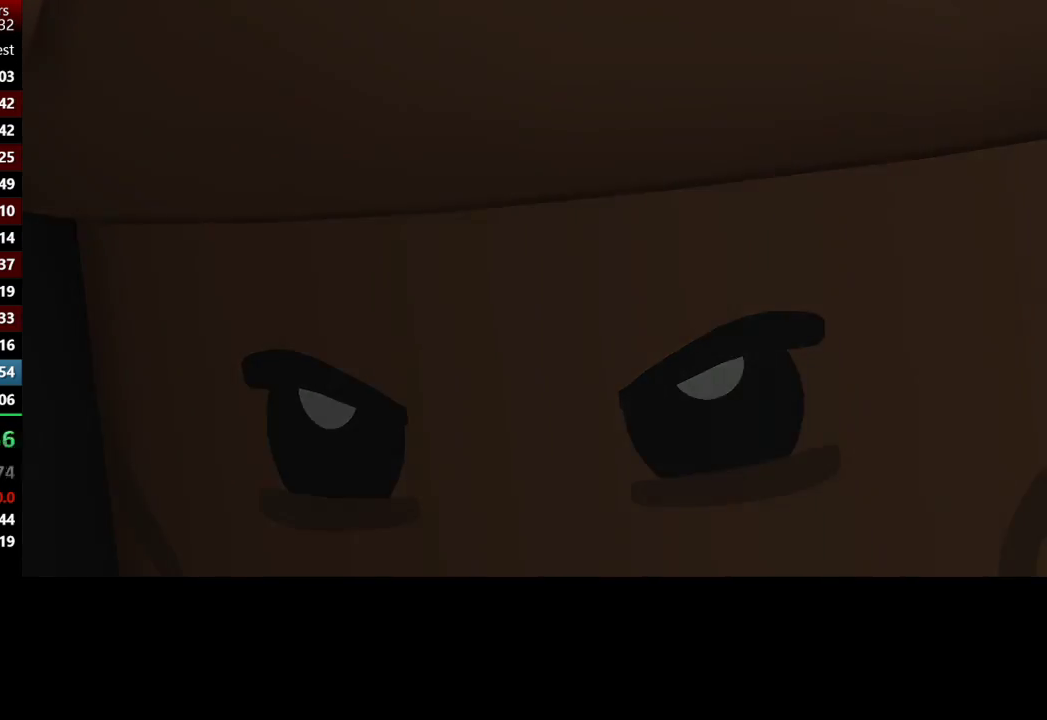
{"buttons": [], "left_stick": "up", "right_stick": "center", "events": []}
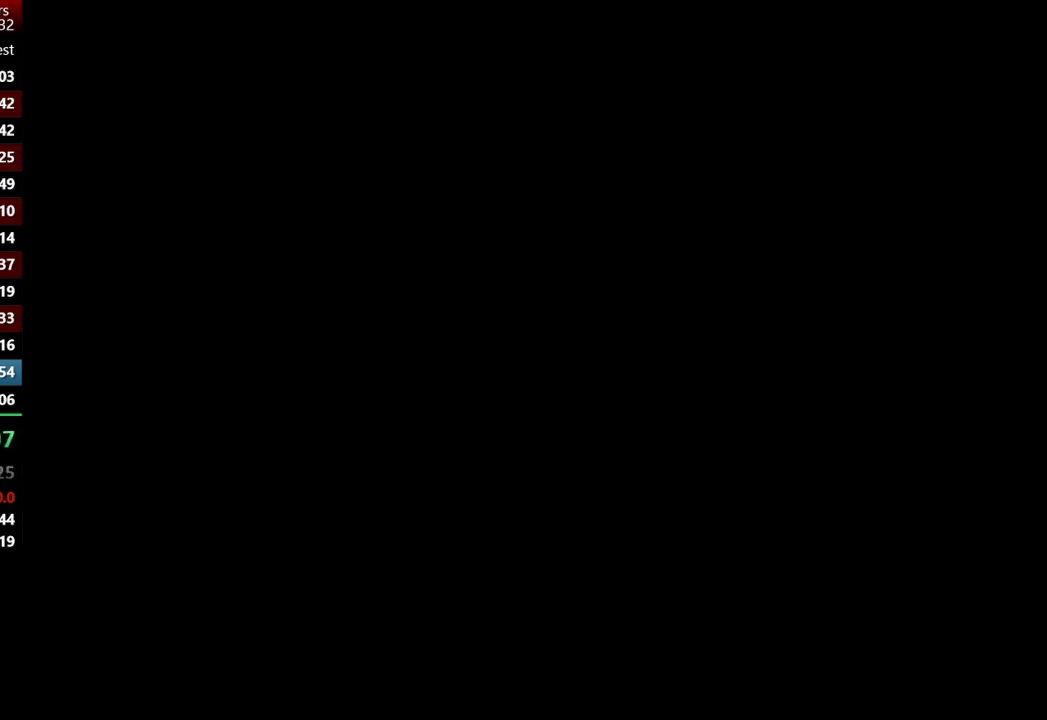
{"buttons": [], "left_stick": "up", "right_stick": "center", "events": []}
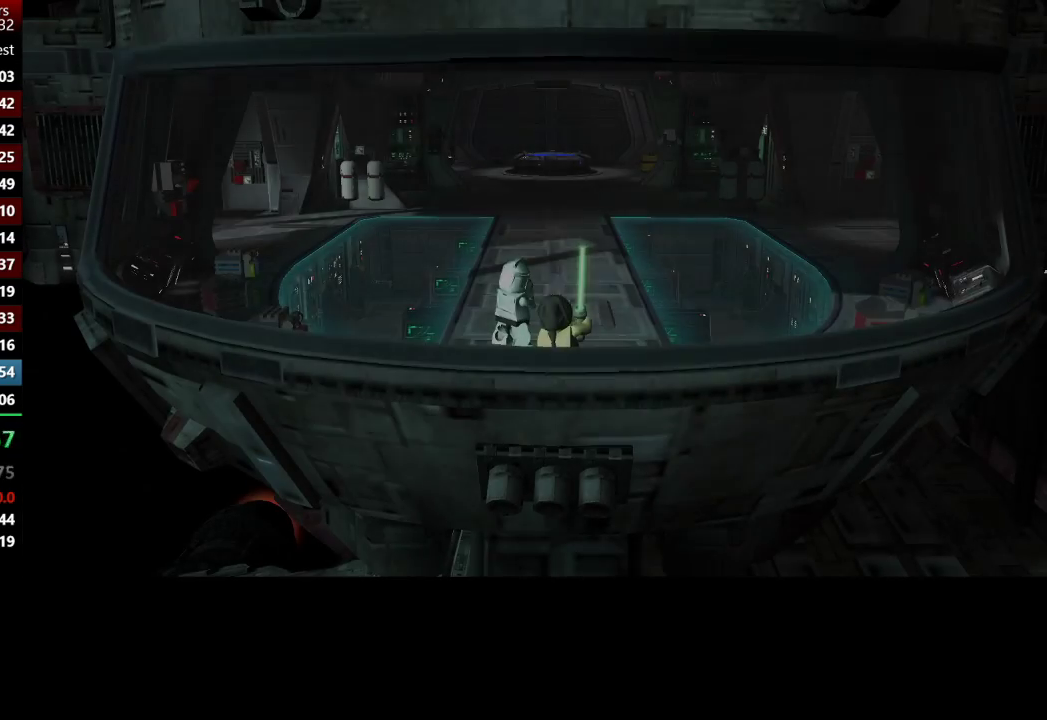
{"buttons": [], "left_stick": "up", "right_stick": "center", "events": []}
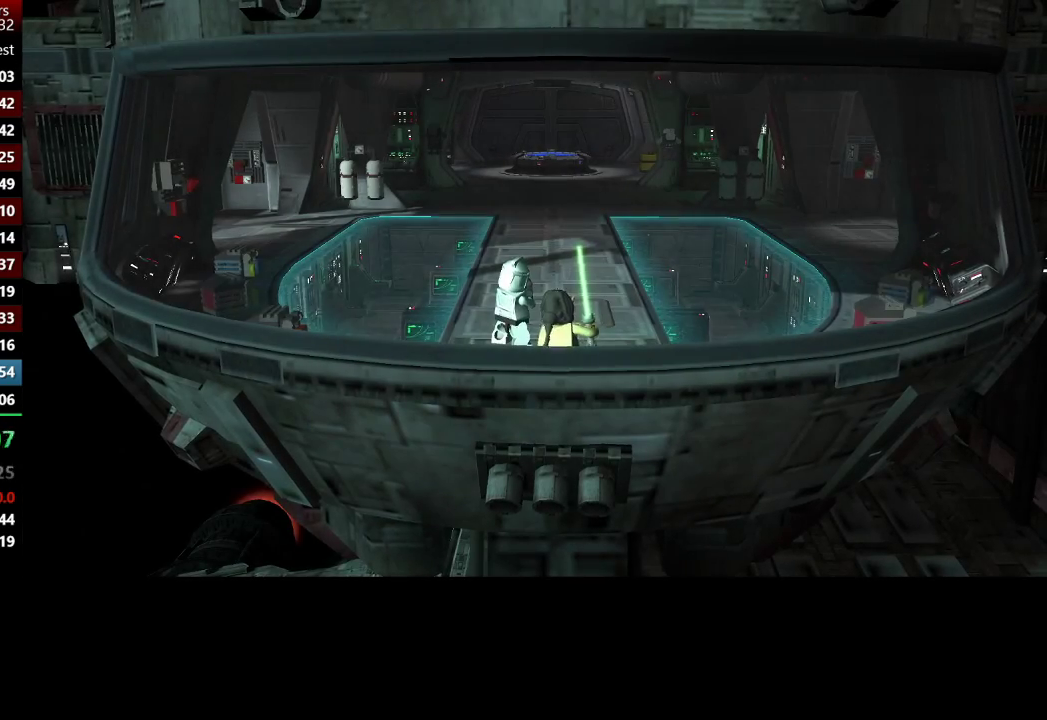
{"buttons": [], "left_stick": "up", "right_stick": "center", "events": []}
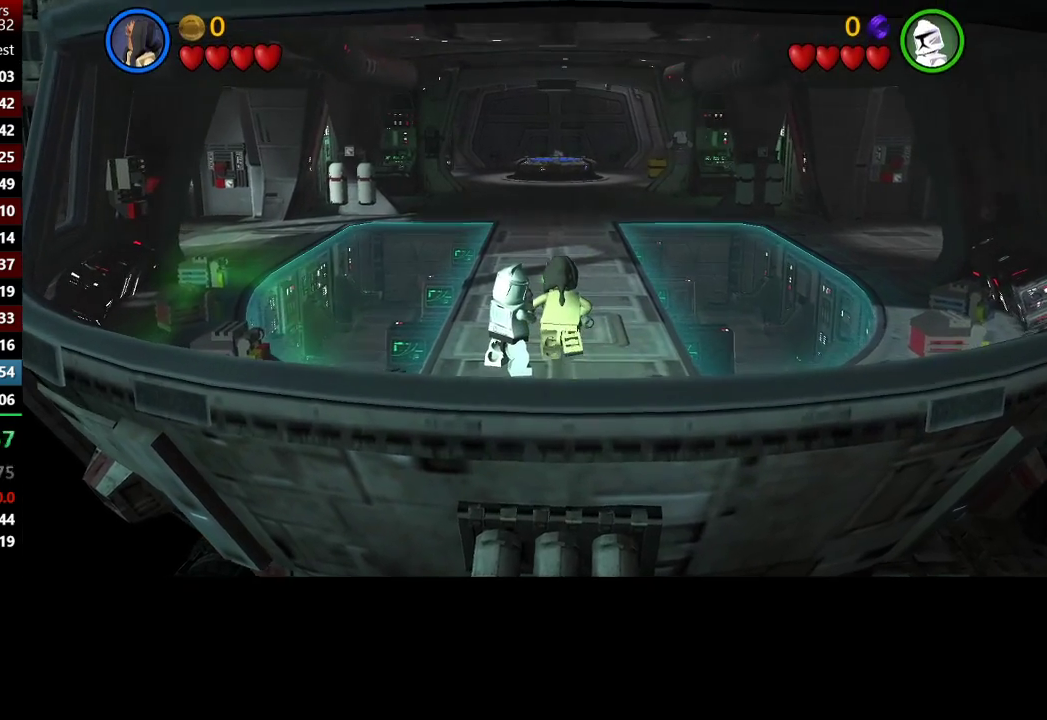
{"buttons": [], "left_stick": "up", "right_stick": "center", "events": []}
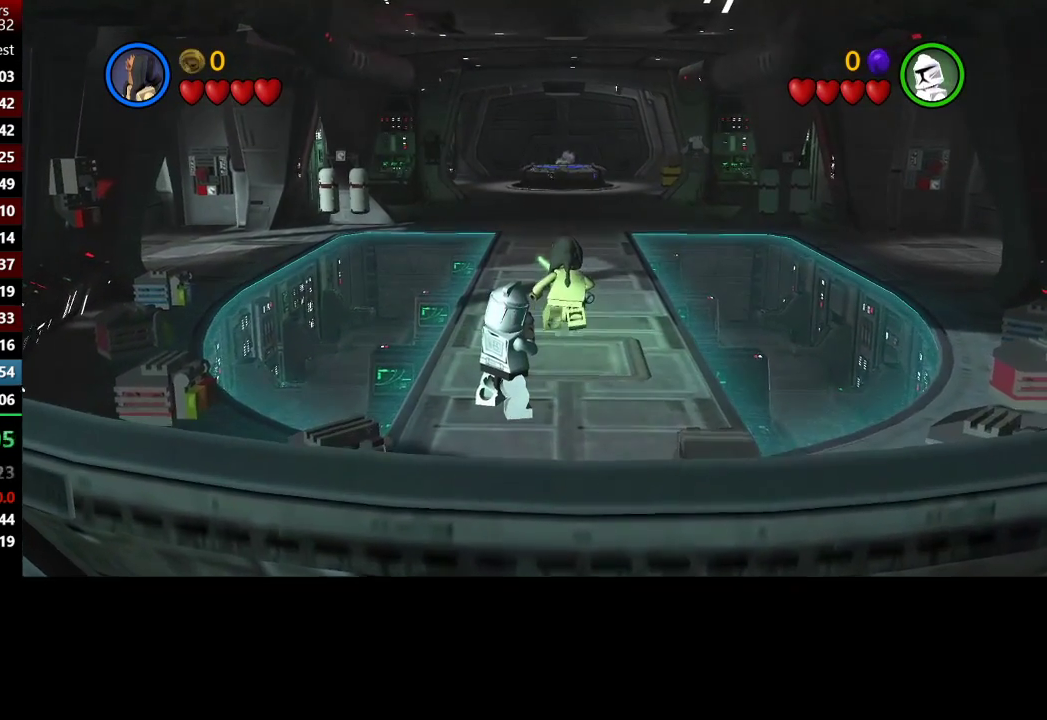
{"buttons": [], "left_stick": "up", "right_stick": "center", "events": []}
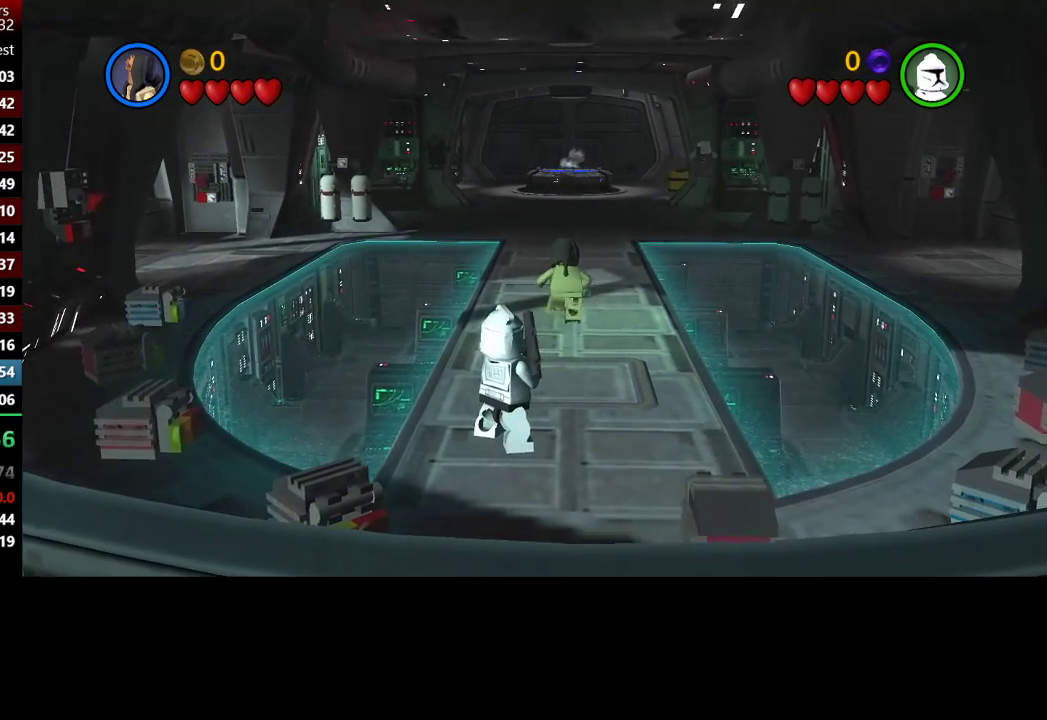
{"buttons": [], "left_stick": "up", "right_stick": "center", "events": []}
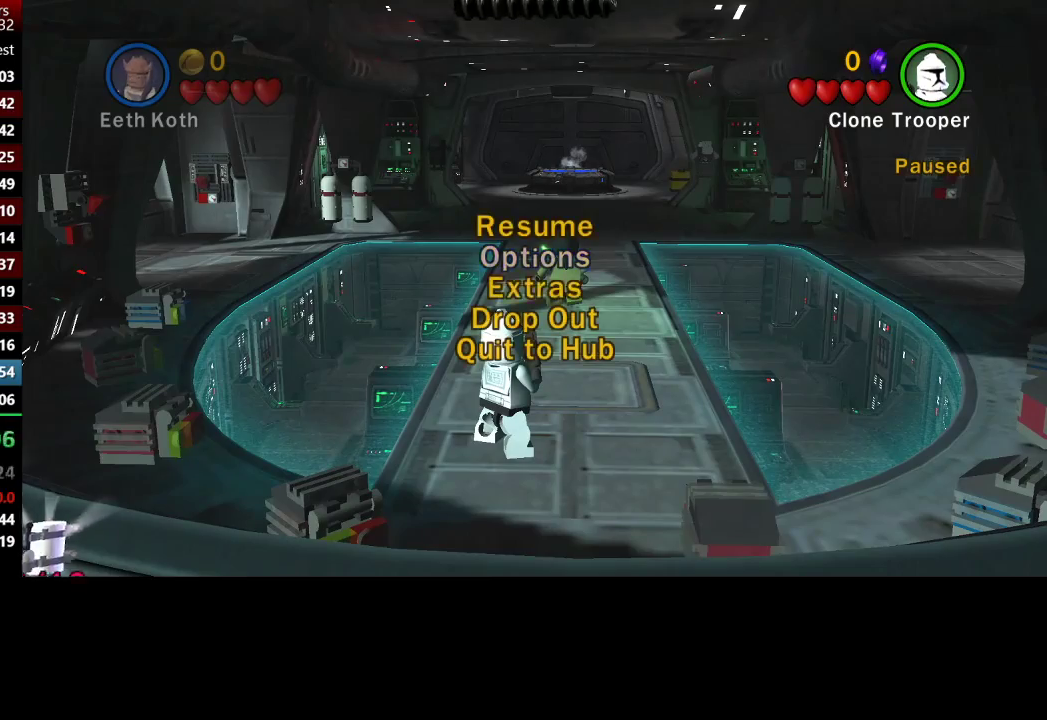
{"buttons": [], "left_stick": "up", "right_stick": "center", "events": []}
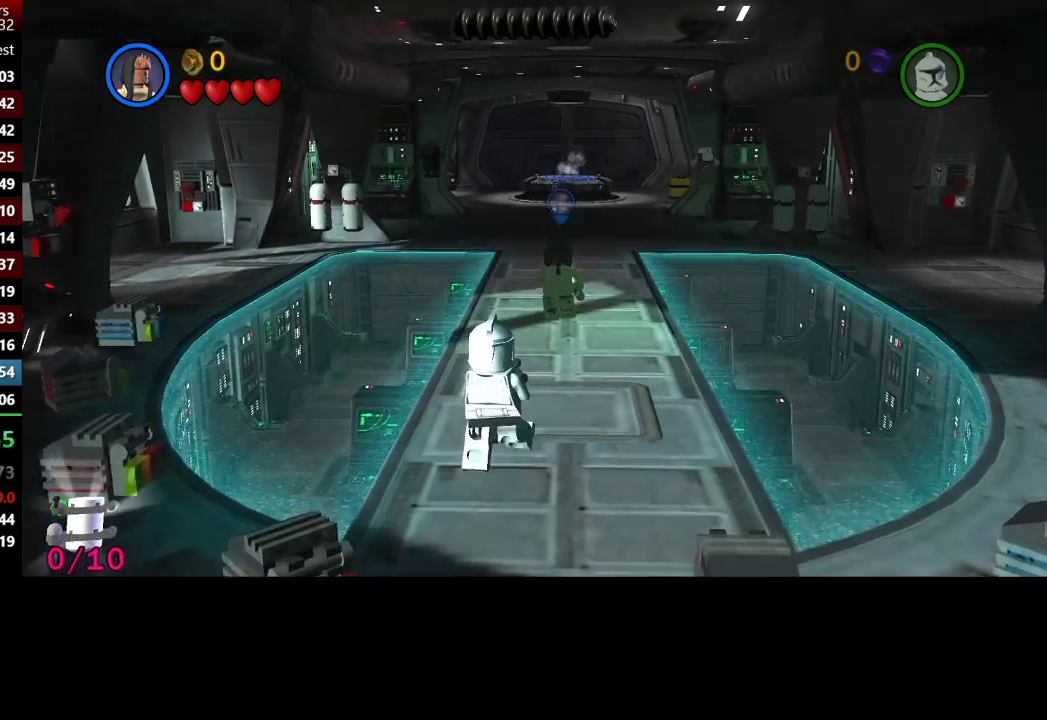
{"buttons": [], "left_stick": "up", "right_stick": "center", "events": []}
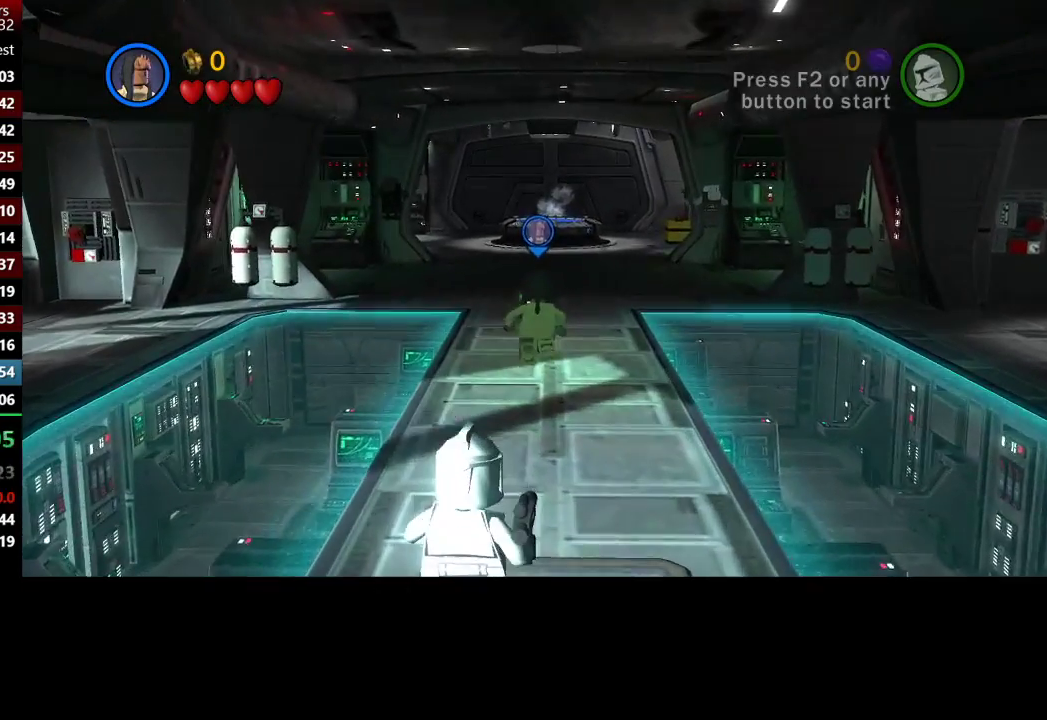
{"buttons": [], "left_stick": "up", "right_stick": "center", "events": []}
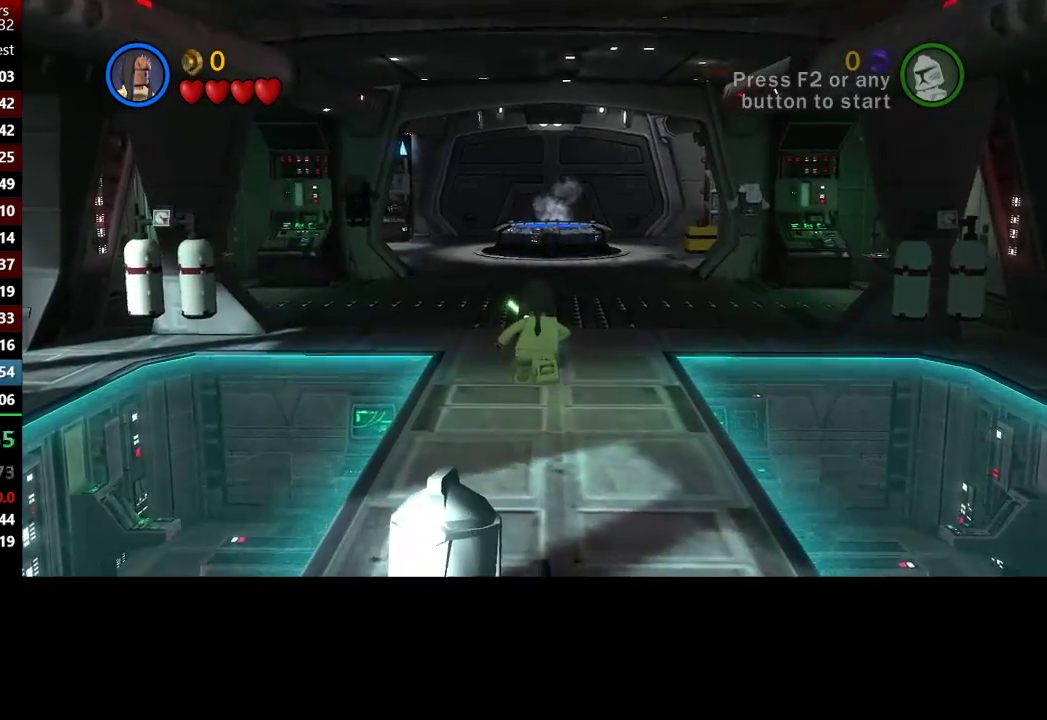
{"buttons": [], "left_stick": "up", "right_stick": "center", "events": []}
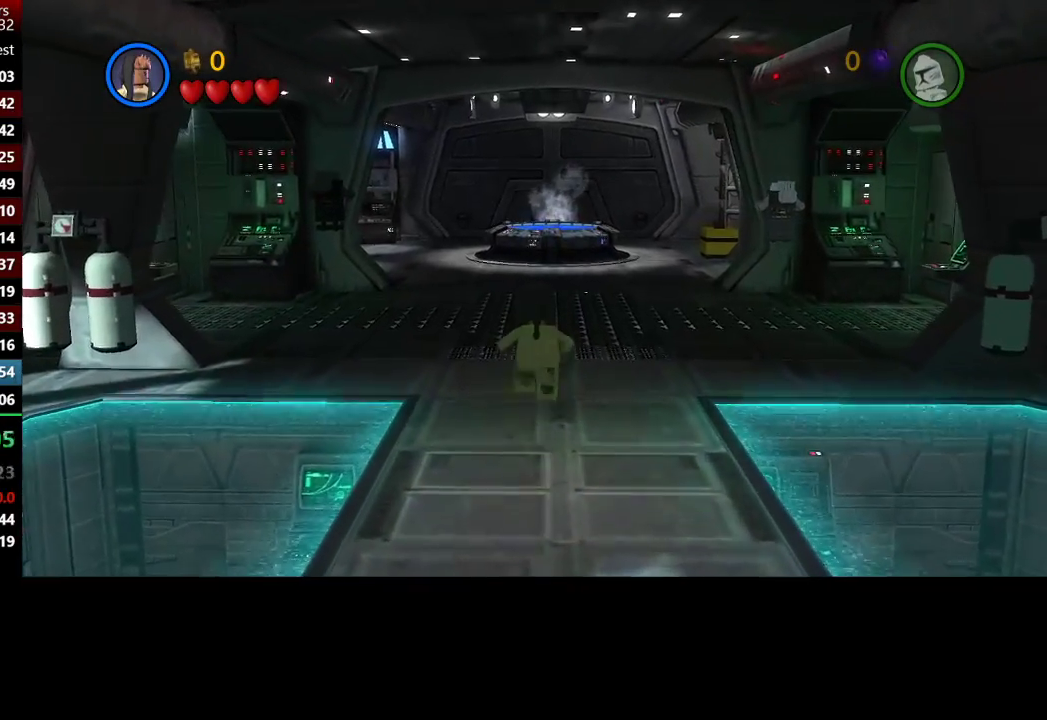
{"buttons": [], "left_stick": "up", "right_stick": "center", "events": []}
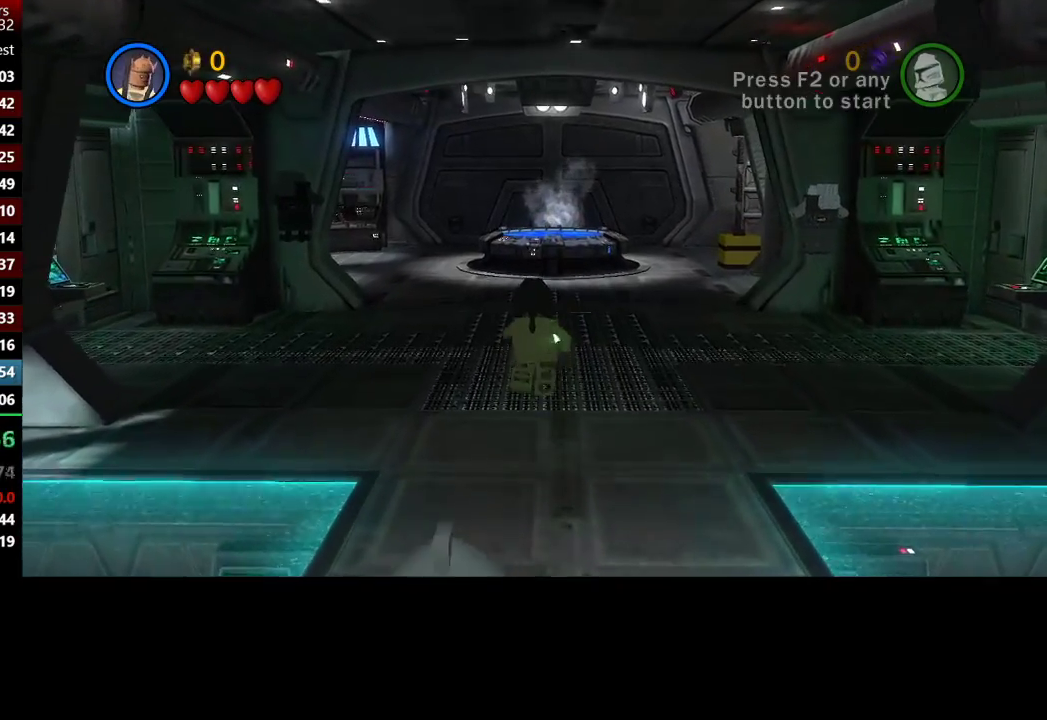
{"buttons": [], "left_stick": "up", "right_stick": "center", "events": []}
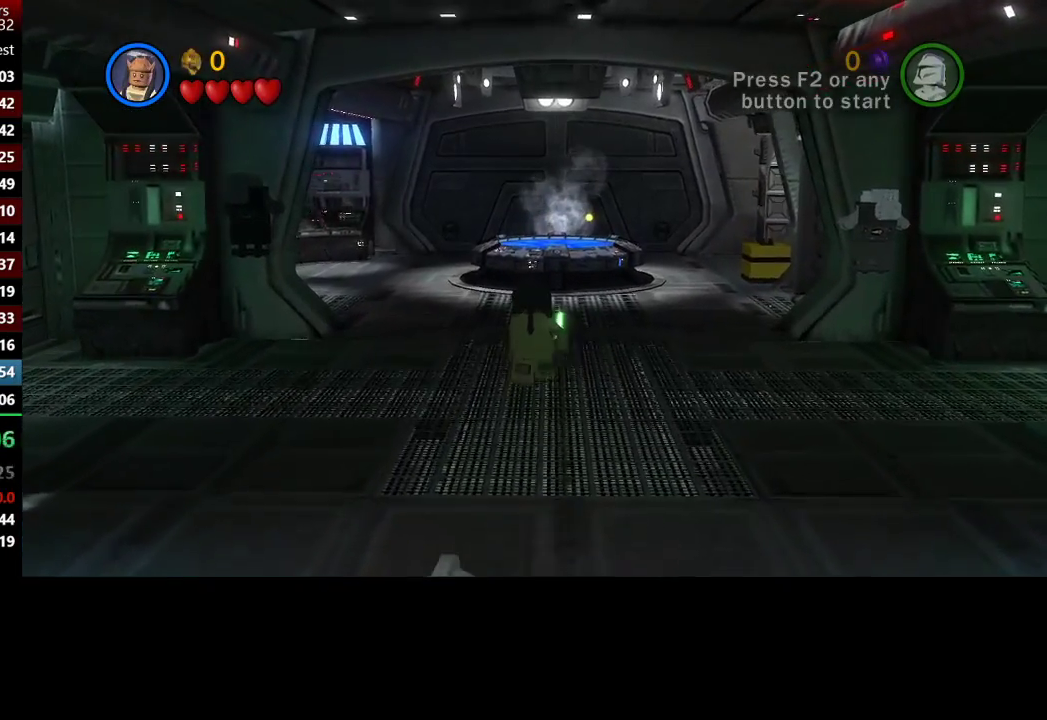
{"buttons": [], "left_stick": "up", "right_stick": "center", "events": []}
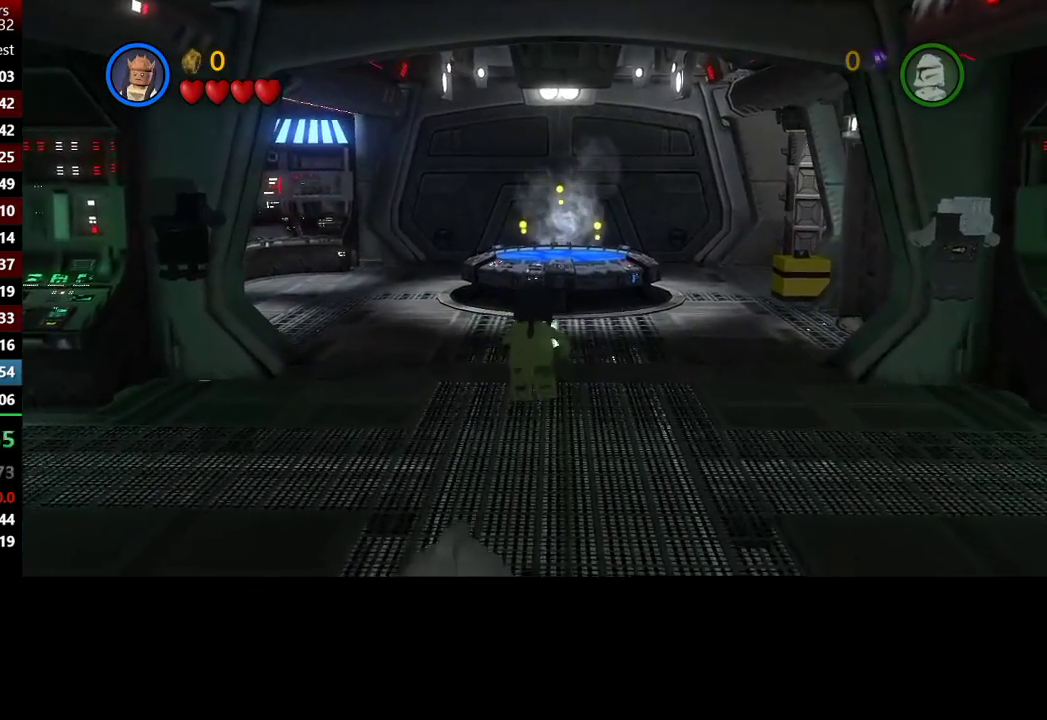
{"buttons": [], "left_stick": "up", "right_stick": "center", "events": []}
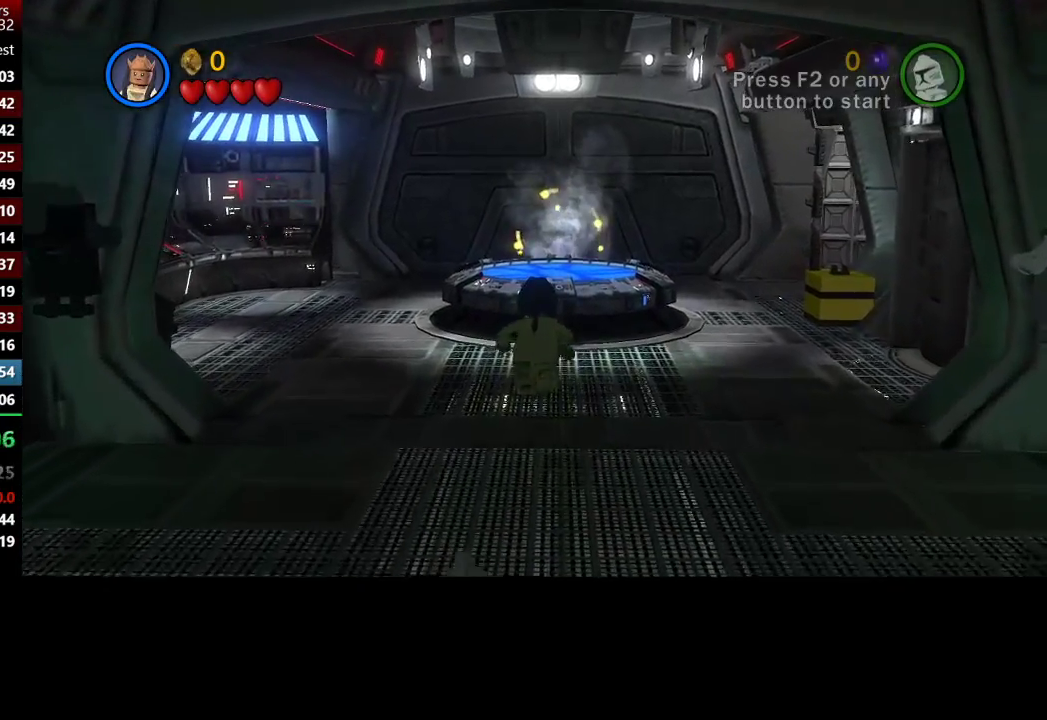
{"buttons": [], "left_stick": "up", "right_stick": "center", "events": [[33, "A", "down"], [200, "A", "up"]]}
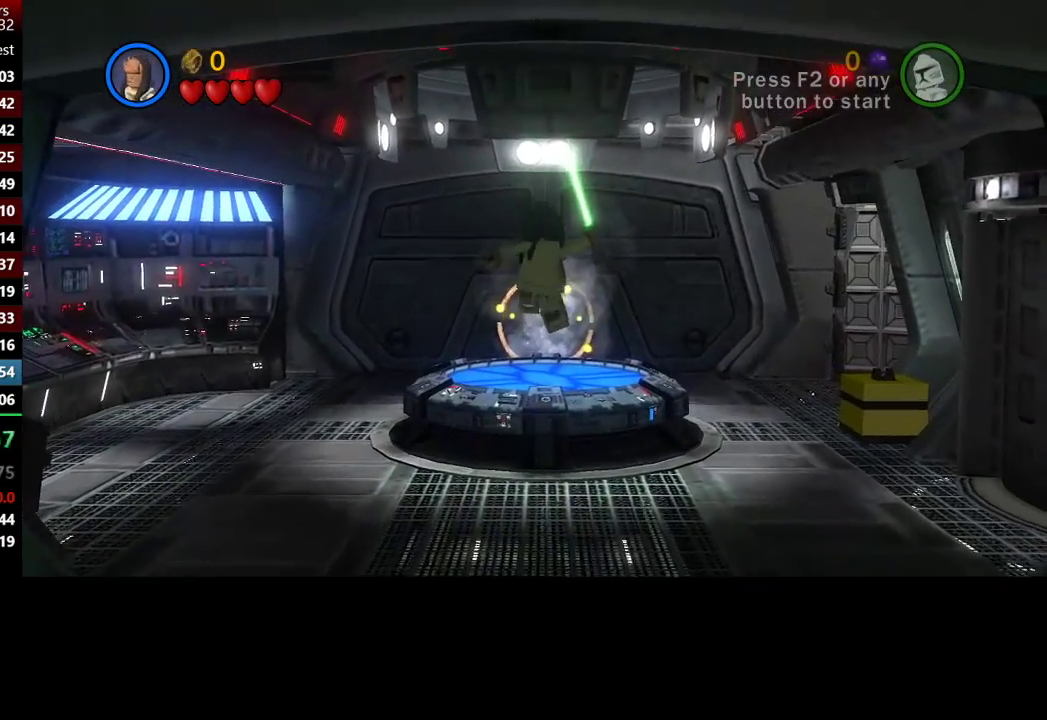
{"buttons": ["X"], "left_stick": "center", "right_stick": "center", "events": [[200, "X", "down"], [233, "left_stick", "center"]]}
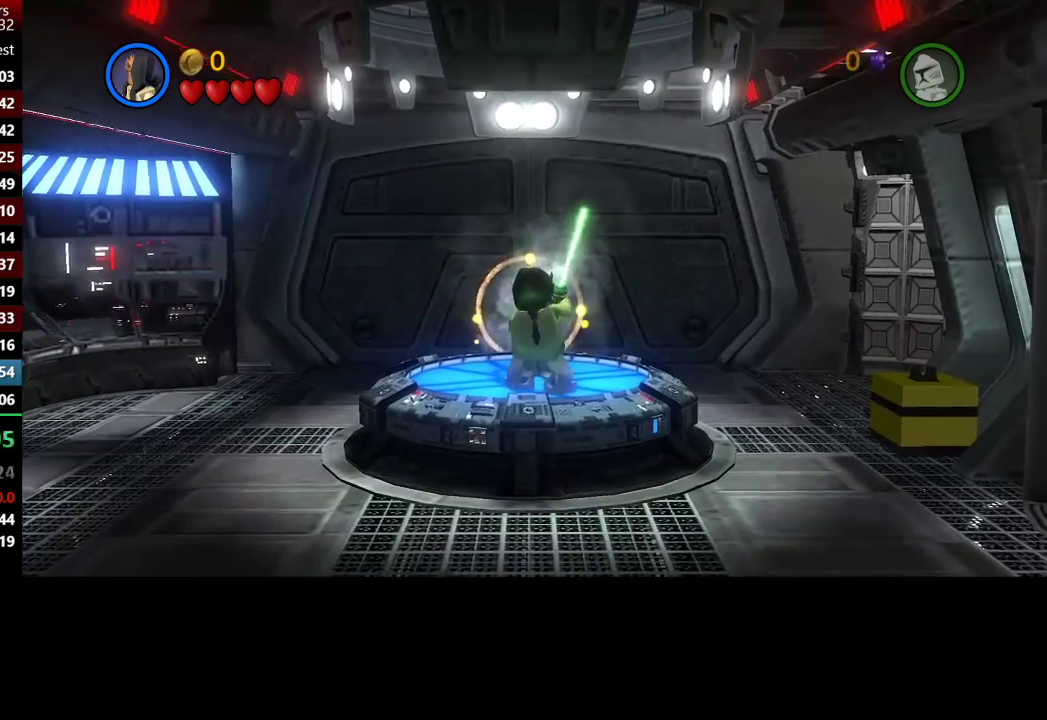
{"buttons": ["X"], "left_stick": "center", "right_stick": "center", "events": []}
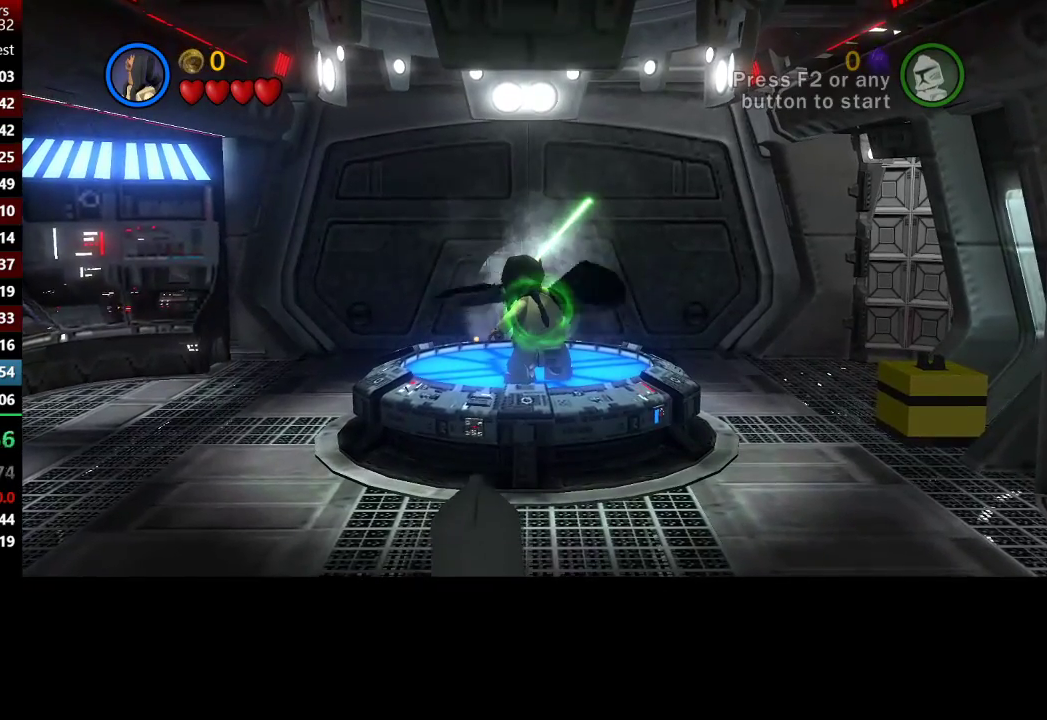
{"buttons": ["X"], "left_stick": "center", "right_stick": "center", "events": []}
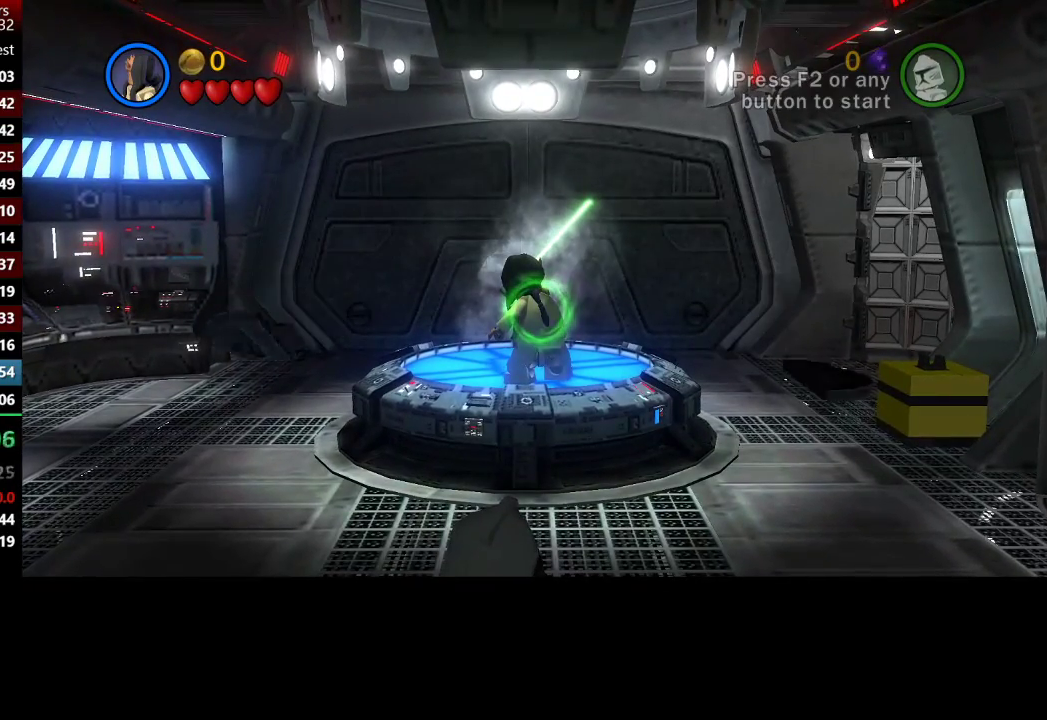
{"buttons": ["X"], "left_stick": "left", "right_stick": "center", "events": [[367, "left_stick", "left"]]}
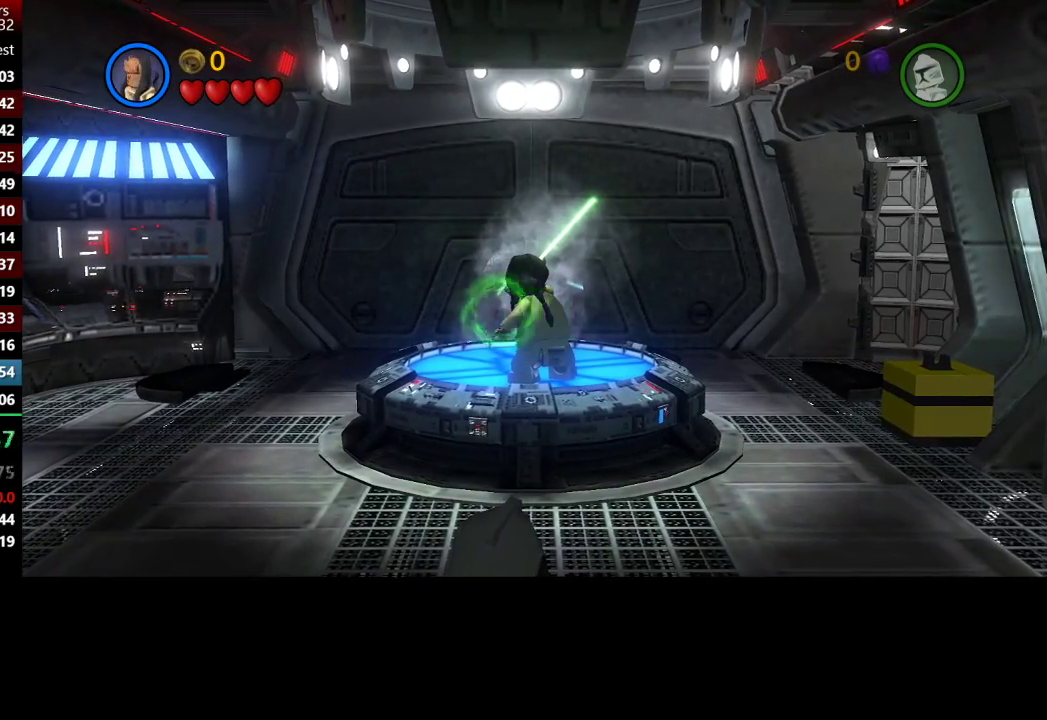
{"buttons": ["X"], "left_stick": "left", "right_stick": "center", "events": [[67, "left_stick", "right"], [400, "left_stick", "left"]]}
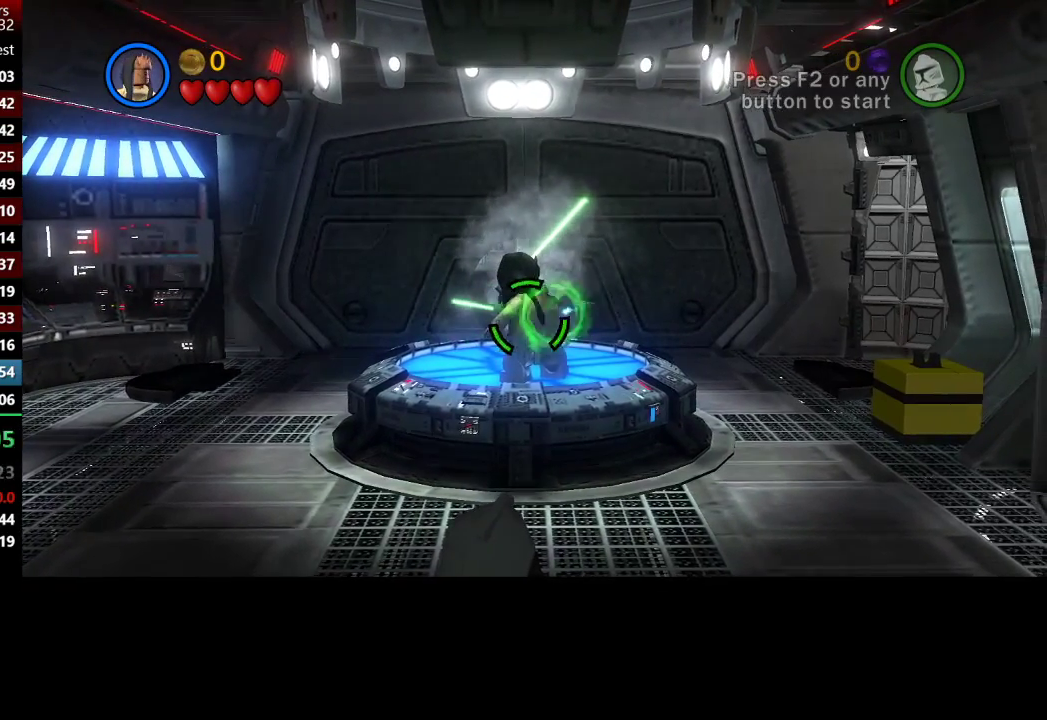
{"buttons": ["X"], "left_stick": "center", "right_stick": "center", "events": [[67, "left_stick", "center"]]}
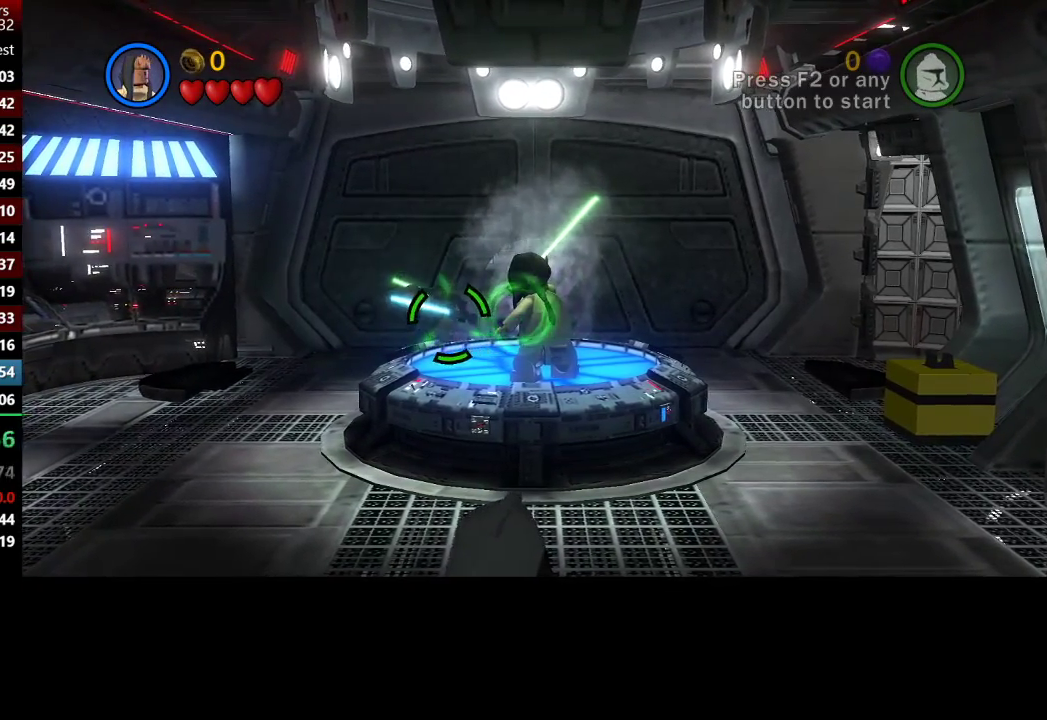
{"buttons": ["X"], "left_stick": "left", "right_stick": "center", "events": [[133, "left_stick", "right"], [267, "left_stick", "center"], [333, "left_stick", "left"]]}
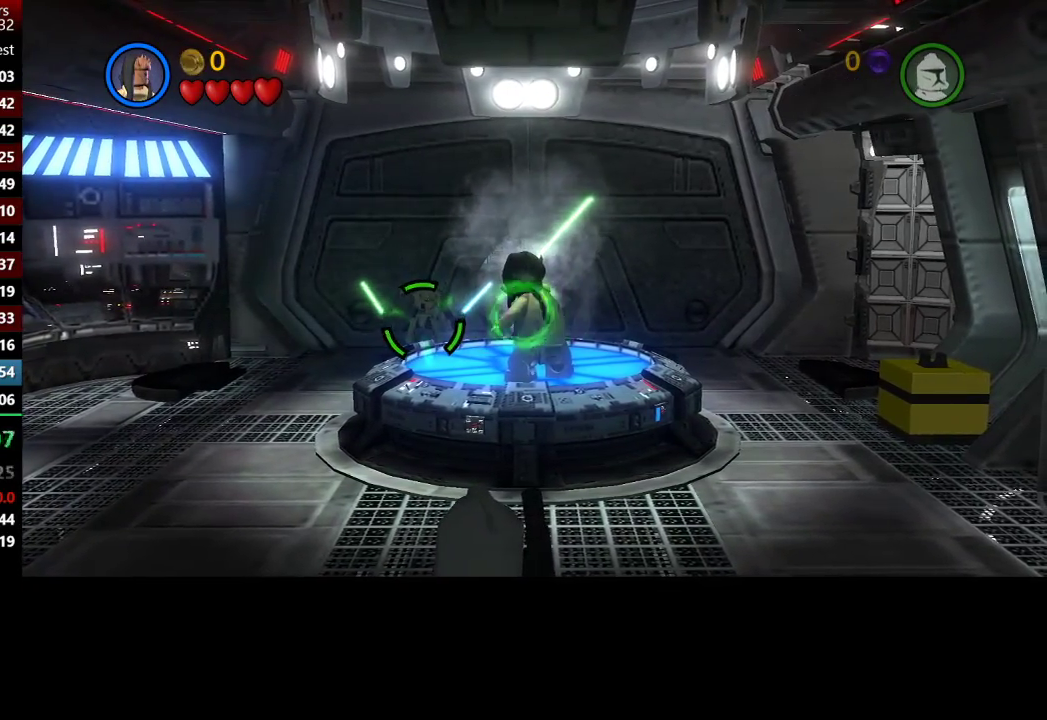
{"buttons": ["X"], "left_stick": "center", "right_stick": "center", "events": [[67, "left_stick", "center"], [200, "left_stick", "right"], [367, "left_stick", "center"]]}
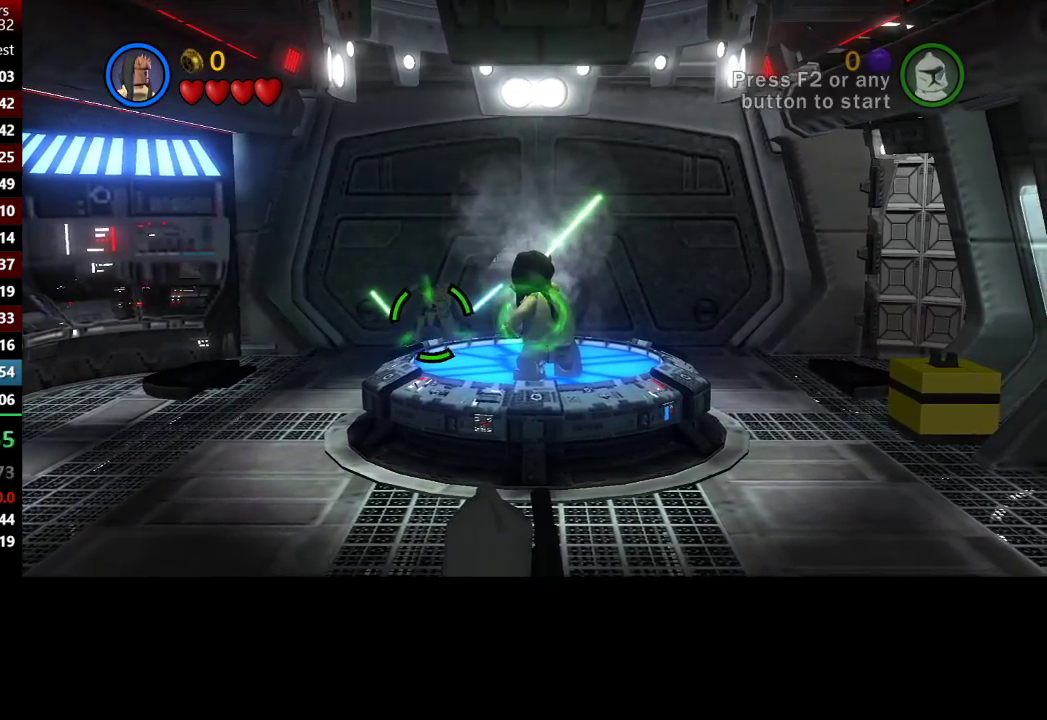
{"buttons": ["X"], "left_stick": "center", "right_stick": "center", "events": [[67, "left_stick", "left"], [200, "left_stick", "center"]]}
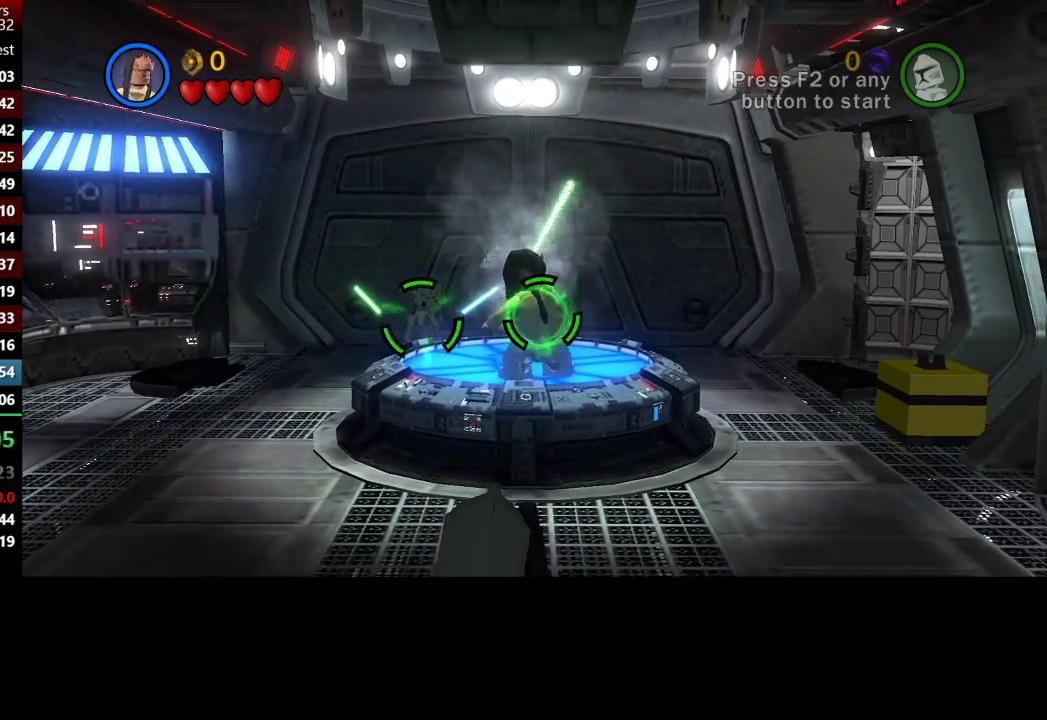
{"buttons": [], "left_stick": "up", "right_stick": "center", "events": [[300, "X", "up"], [333, "left_stick", "up"]]}
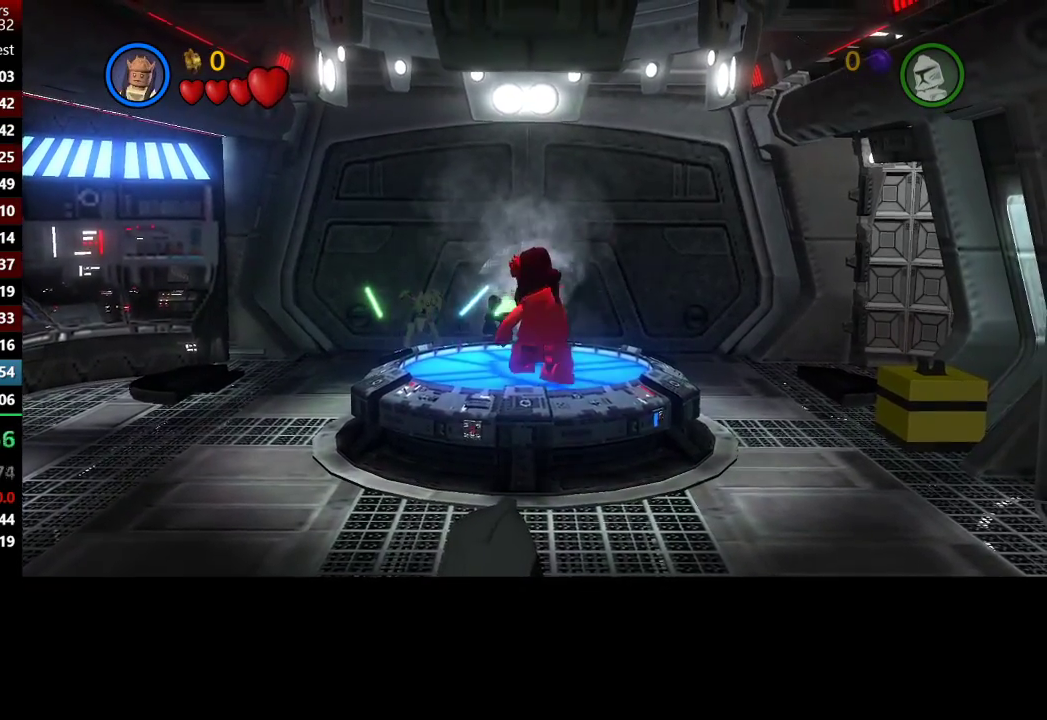
{"buttons": [], "left_stick": "up", "right_stick": "center", "events": []}